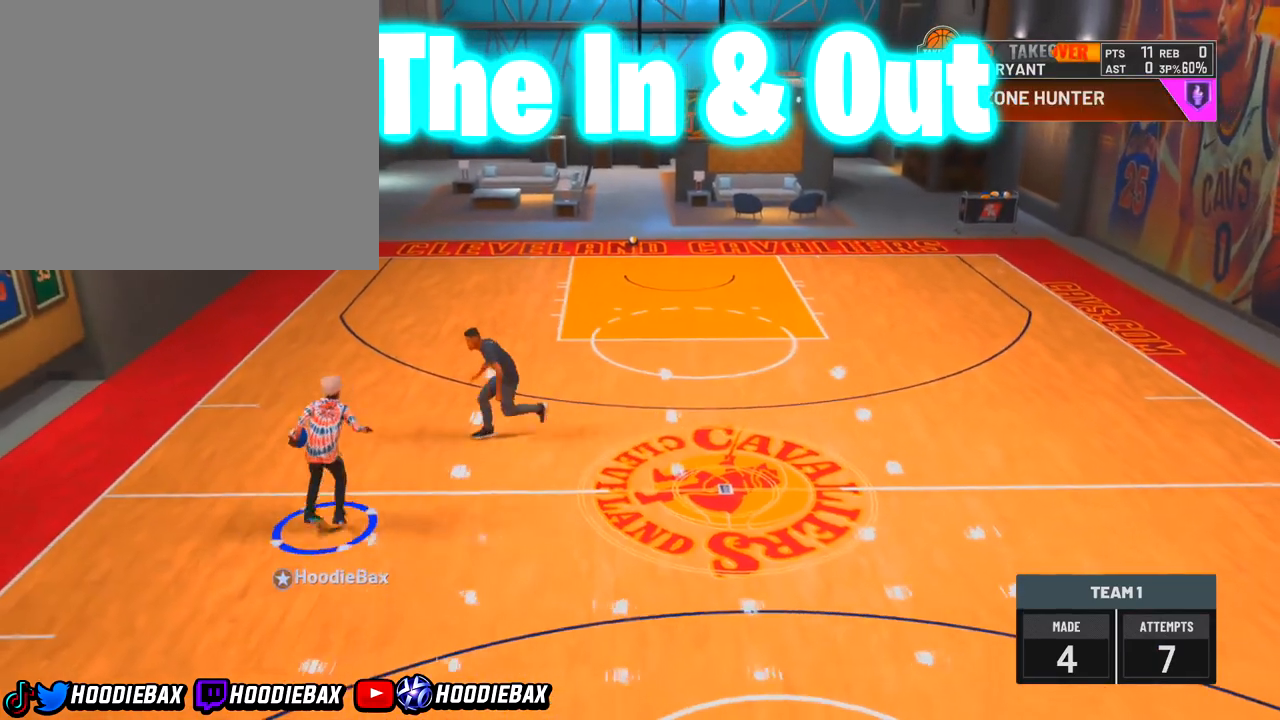
Gameplay with a controller (PlayStation layout); each line is a JSON object with the inputs held at the frame after it. "events" lists button and stick changes between this image and that frame as [ms after this image, input, new state], when the widget could be followed in between. Not read: L3 R1 R3 TRIANGLE.
{"buttons": [], "left_stick": "center", "right_stick": "center", "events": [[200, "R2", "up"], [200, "left_stick", "center"], [434, "right_stick", "down-right"], [500, "right_stick", "center"]]}
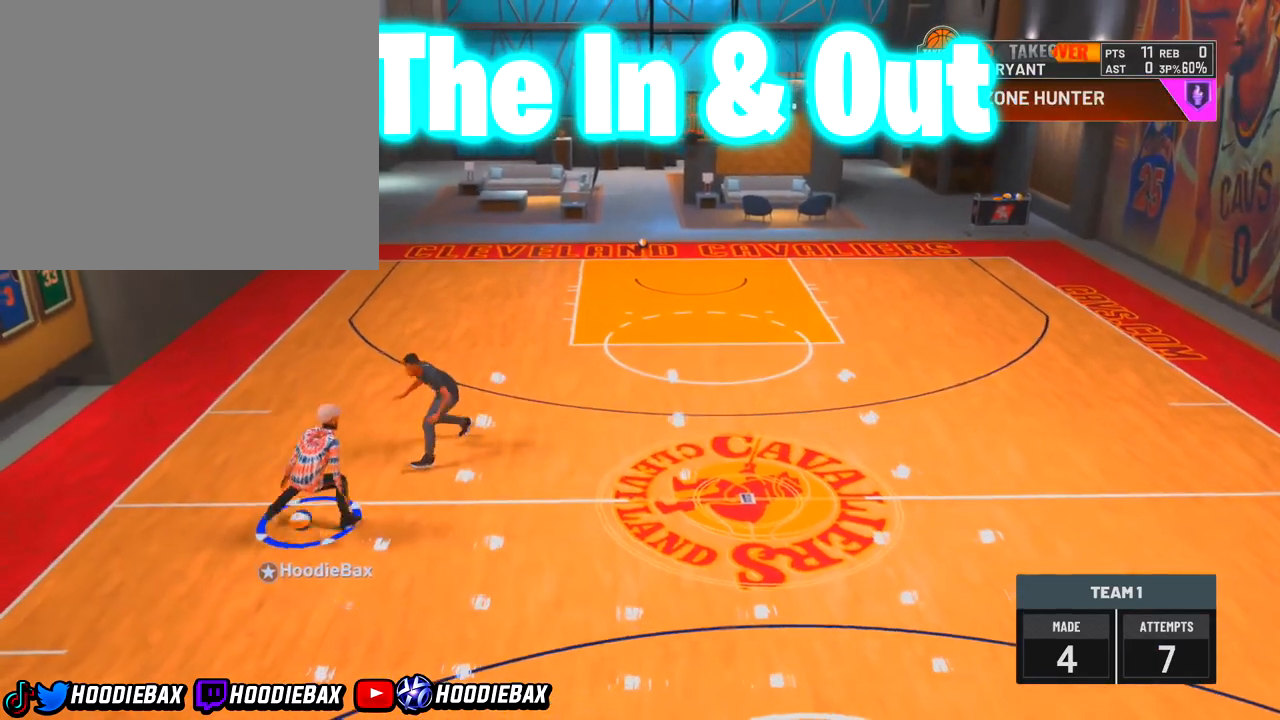
{"buttons": [], "left_stick": "center", "right_stick": "up", "events": [[467, "right_stick", "up"]]}
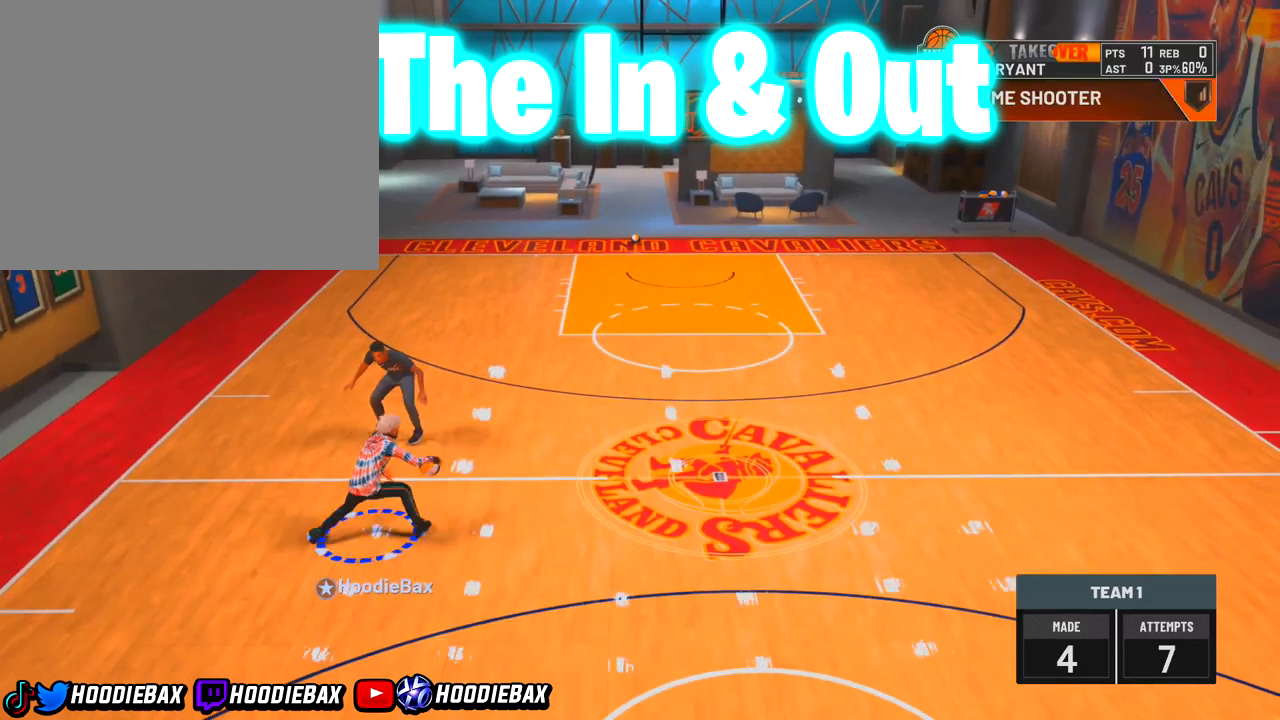
{"buttons": [], "left_stick": "center", "right_stick": "center", "events": [[33, "right_stick", "center"]]}
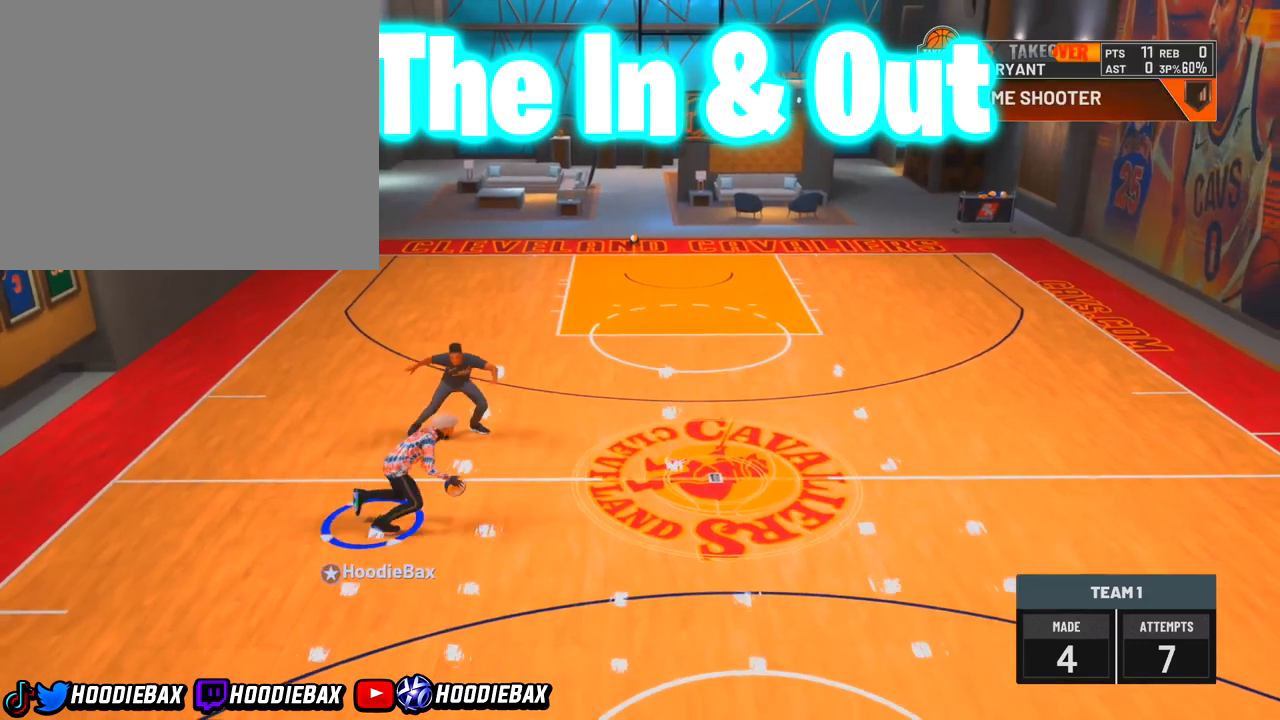
{"buttons": [], "left_stick": "up-right", "right_stick": "center", "events": [[167, "left_stick", "up-right"]]}
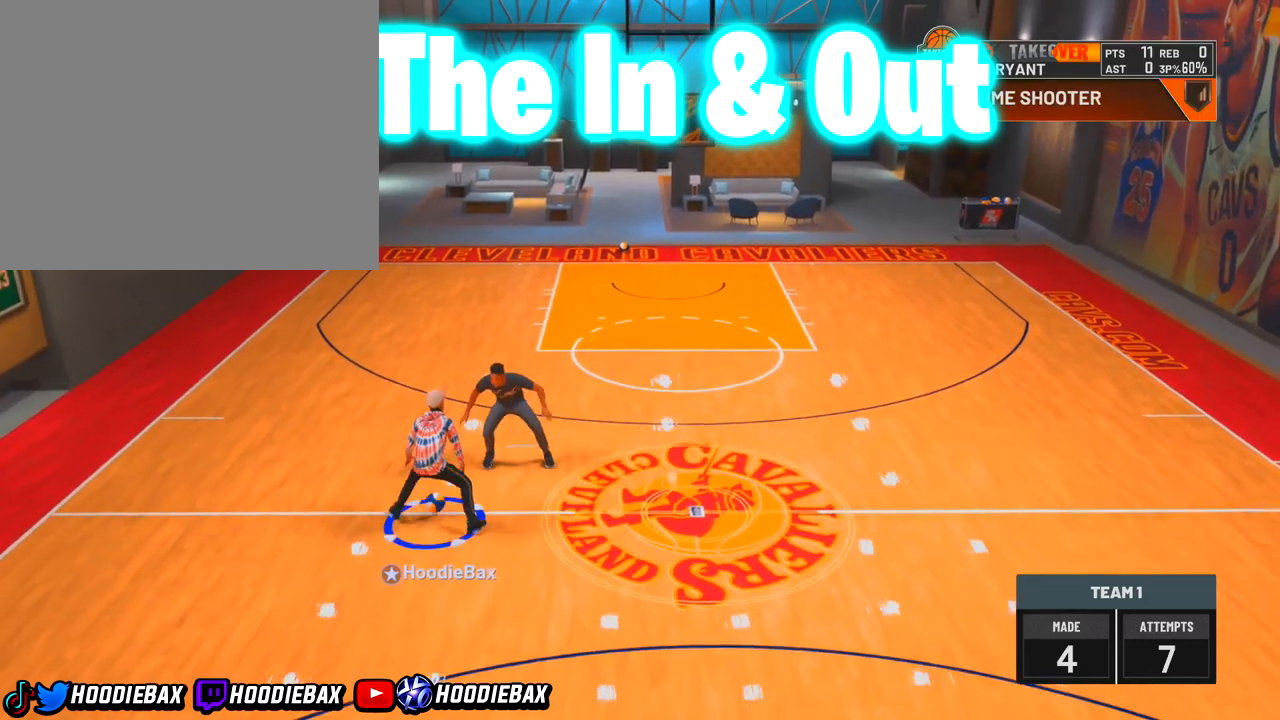
{"buttons": [], "left_stick": "up-right", "right_stick": "center", "events": []}
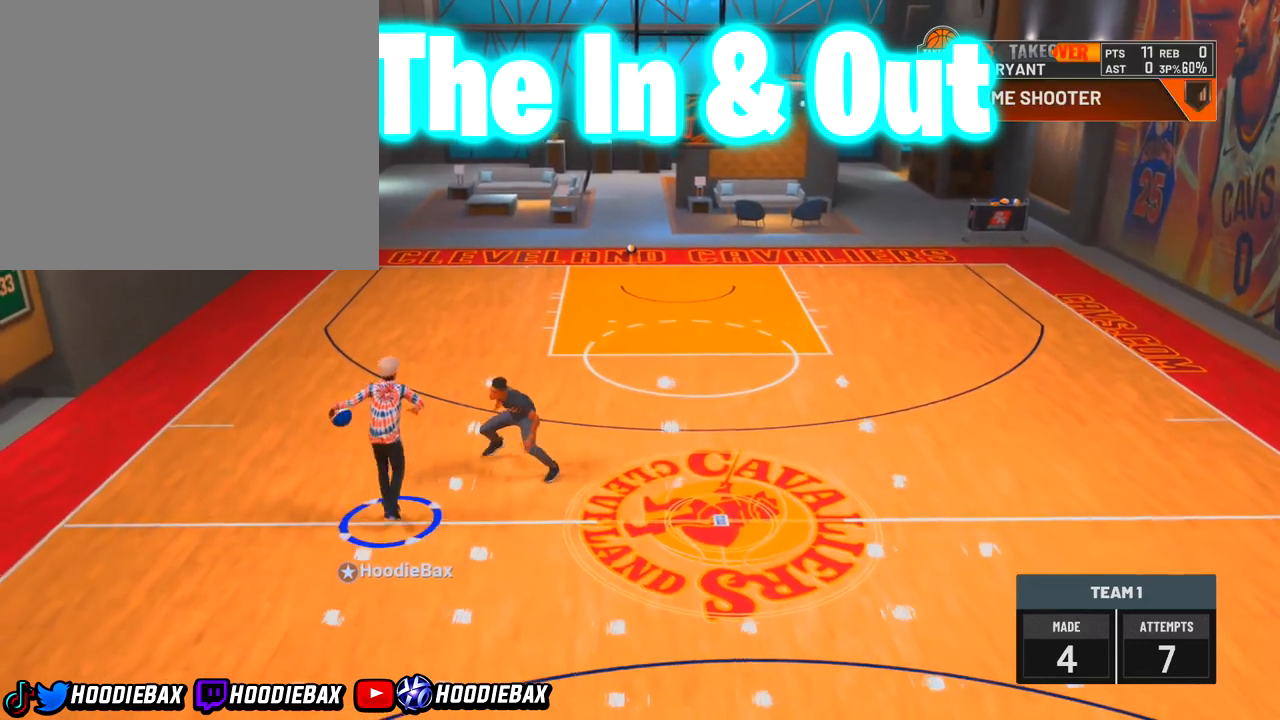
{"buttons": [], "left_stick": "up-right", "right_stick": "center", "events": []}
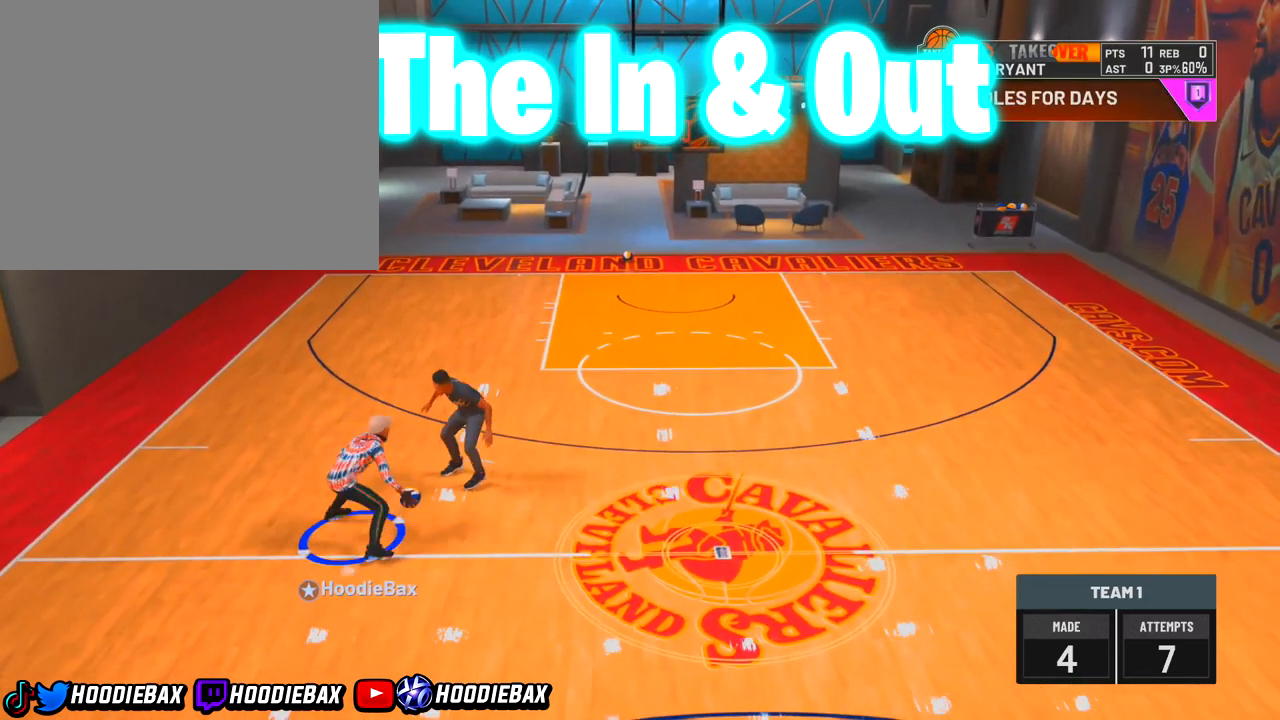
{"buttons": [], "left_stick": "up-right", "right_stick": "center", "events": []}
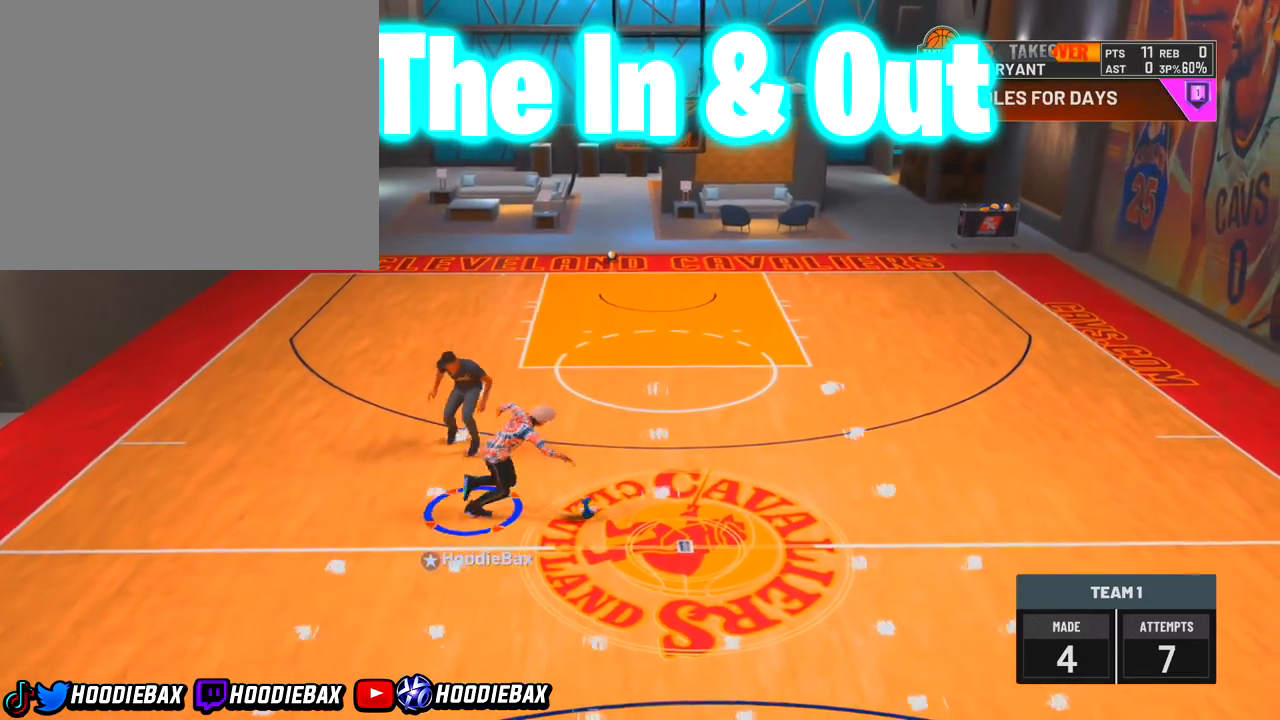
{"buttons": [], "left_stick": "up-right", "right_stick": "center", "events": []}
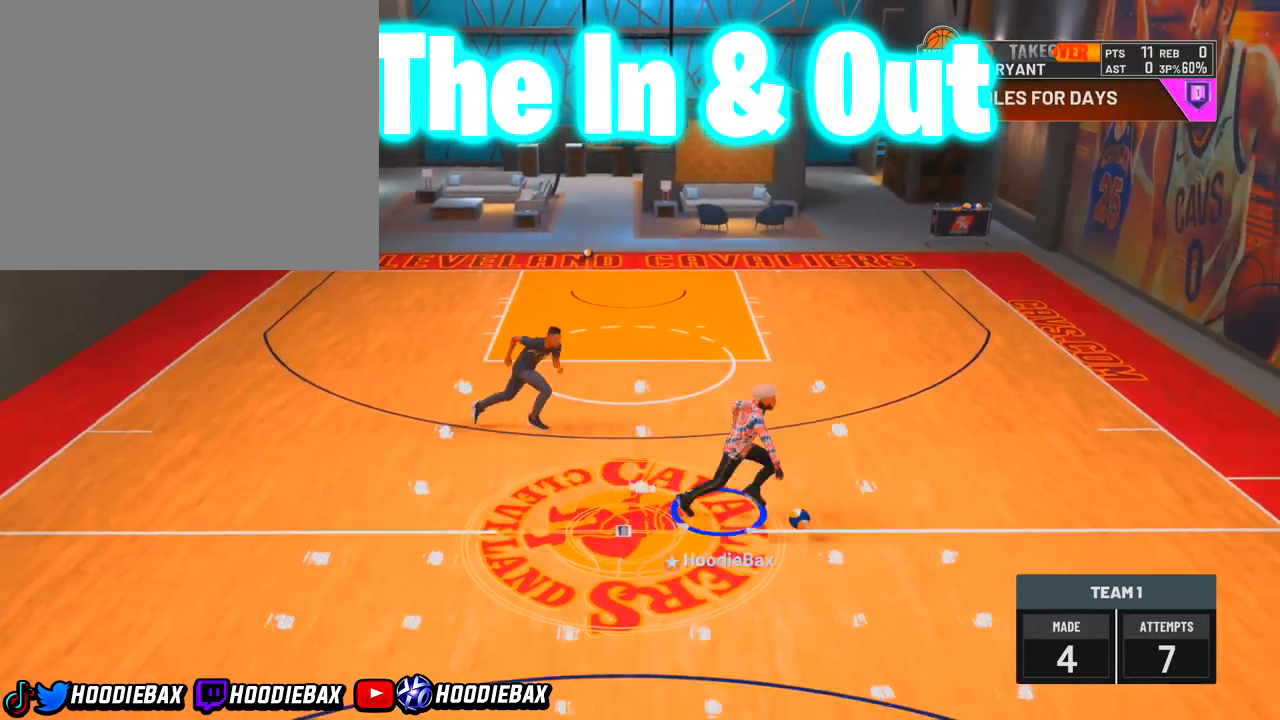
{"buttons": [], "left_stick": "up-right", "right_stick": "center", "events": []}
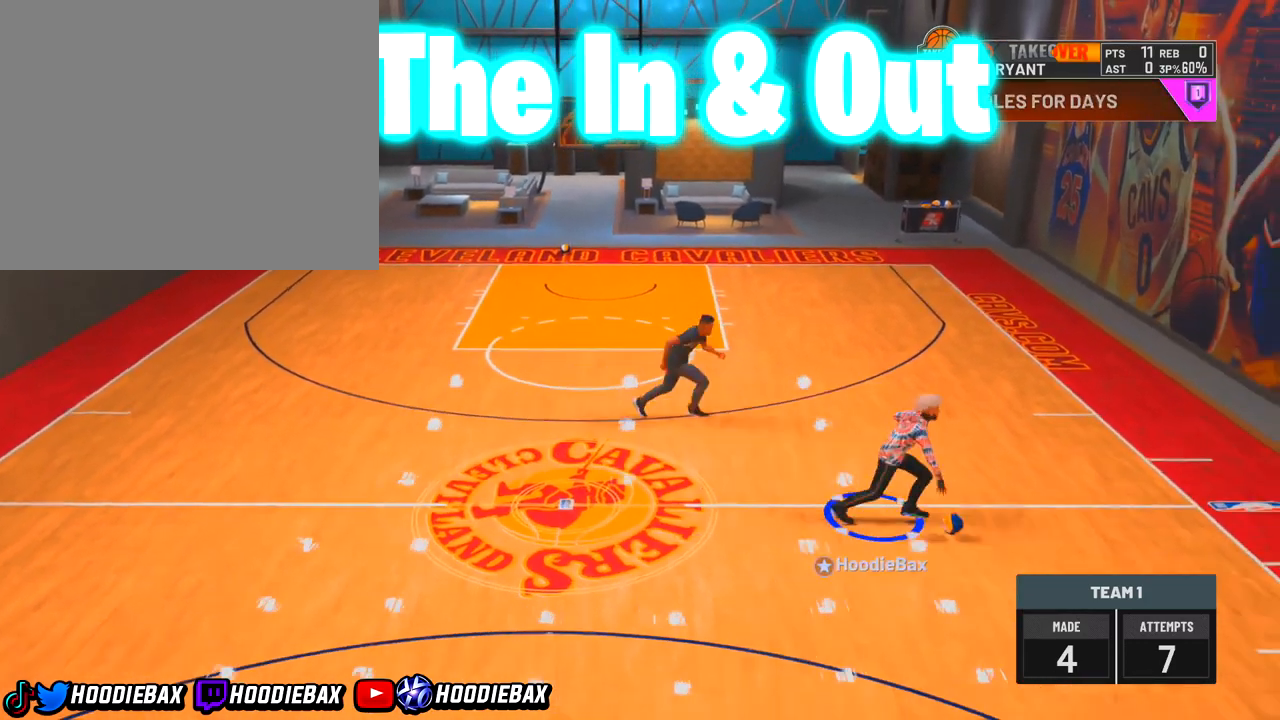
{"buttons": [], "left_stick": "up-right", "right_stick": "center", "events": []}
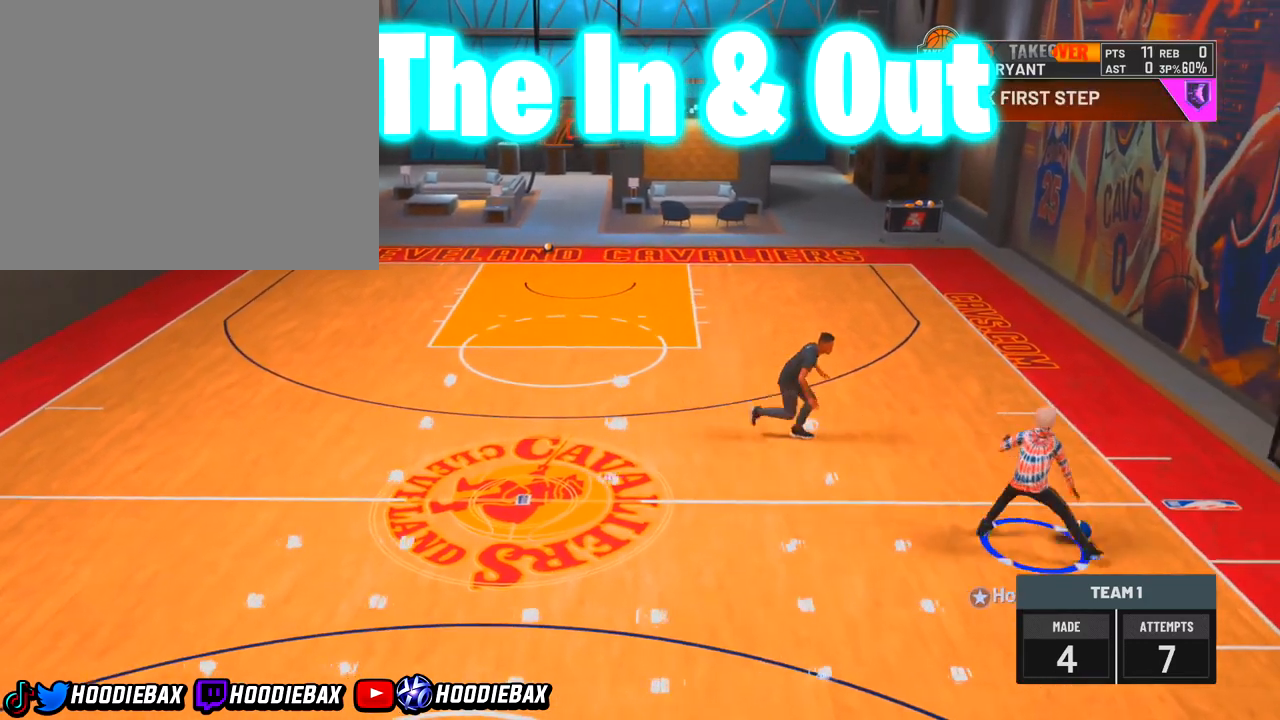
{"buttons": [], "left_stick": "up-right", "right_stick": "center", "events": []}
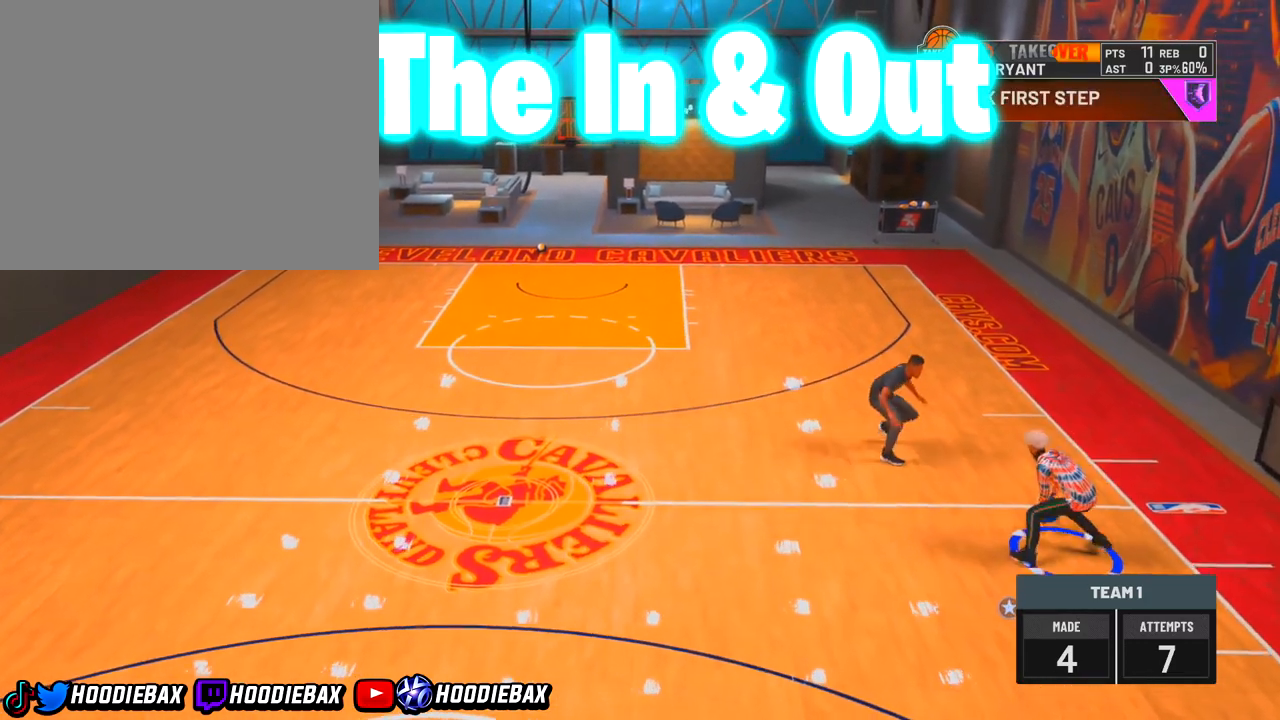
{"buttons": [], "left_stick": "center", "right_stick": "down-left", "events": [[200, "left_stick", "center"], [200, "right_stick", "down-left"]]}
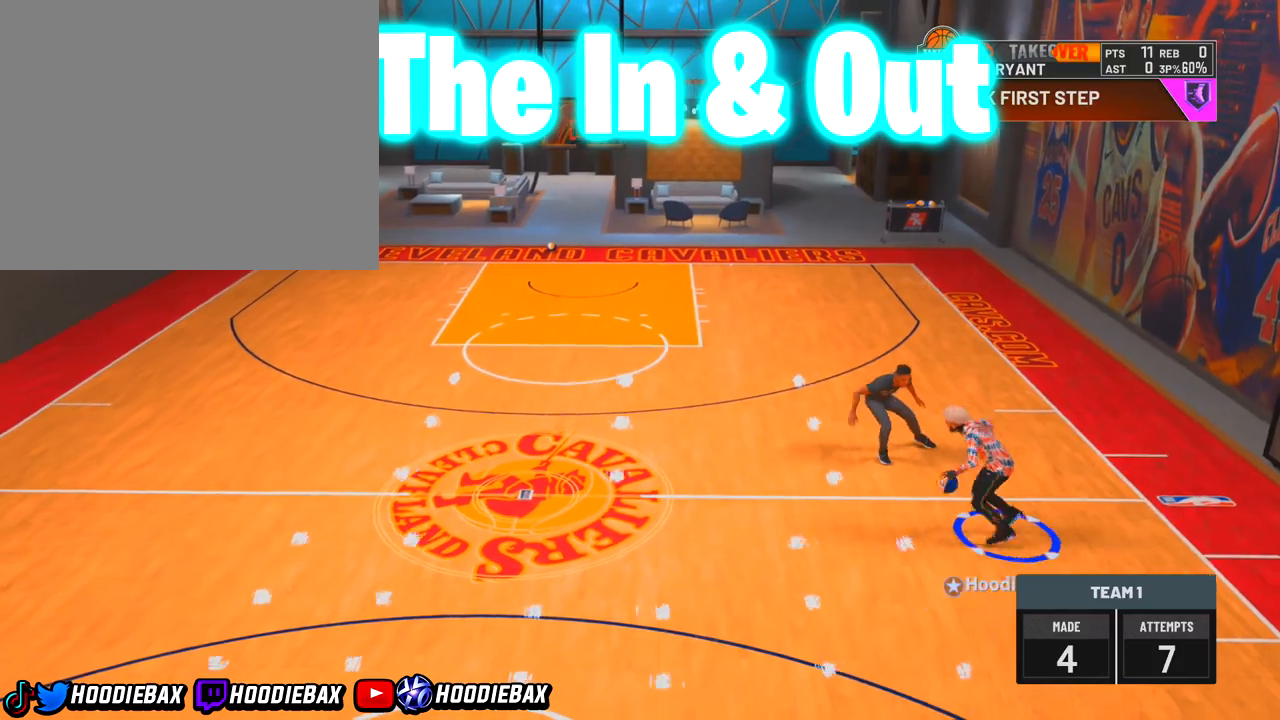
{"buttons": [], "left_stick": "center", "right_stick": "down-left", "events": []}